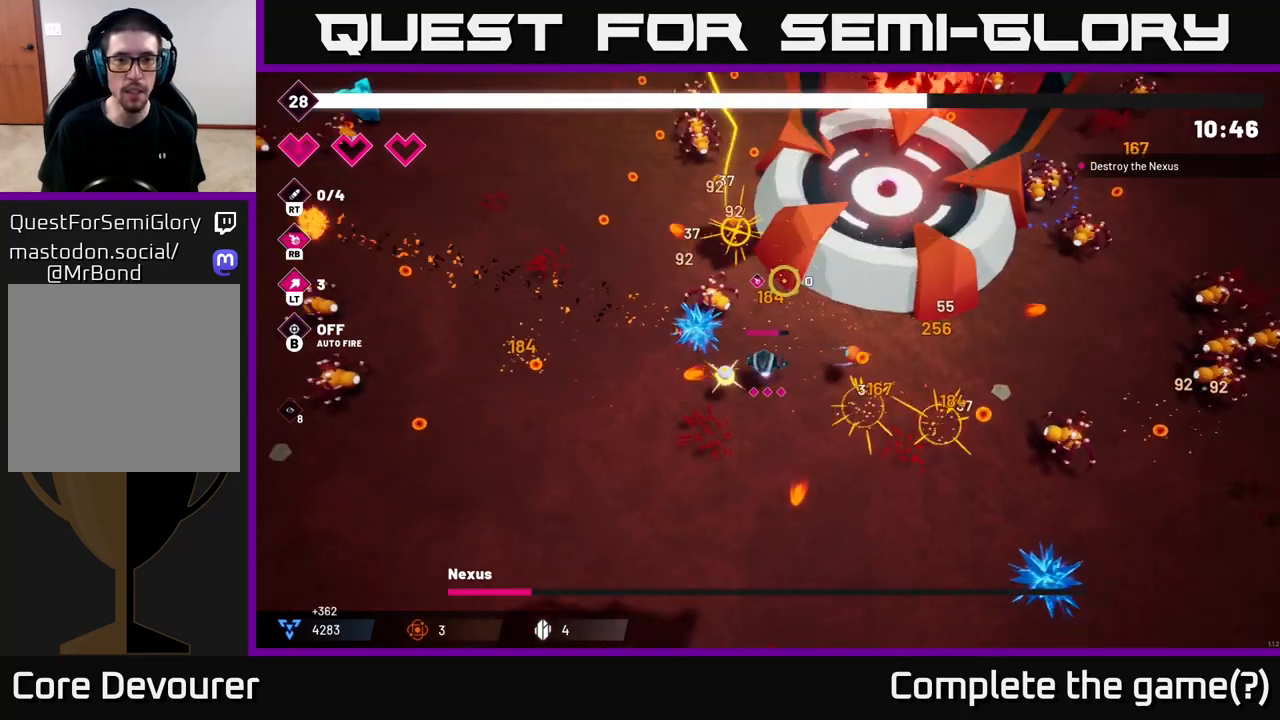
Gameplay with a controller (Xbox layout); each line is a JSON object with the inputs held at the frame after it. "events" lists button and stick changes between this image and that frame as [ms after this image, input, new state], when the widget could be followed in between.
{"buttons": ["R2"], "left_stick": "up-left", "right_stick": "up-right", "events": [[33, "right_stick", "up-right"], [283, "left_stick", "up-left"]]}
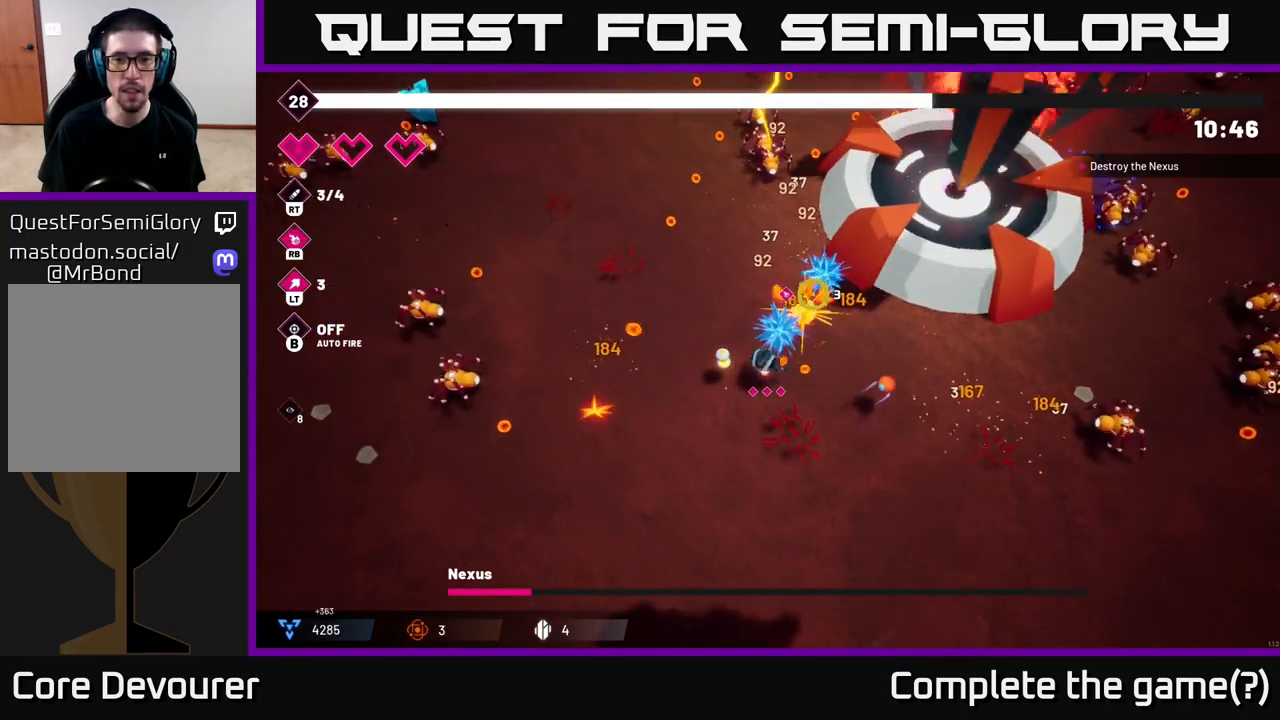
{"buttons": ["R2"], "left_stick": "up-right", "right_stick": "up-right", "events": [[200, "left_stick", "up-right"]]}
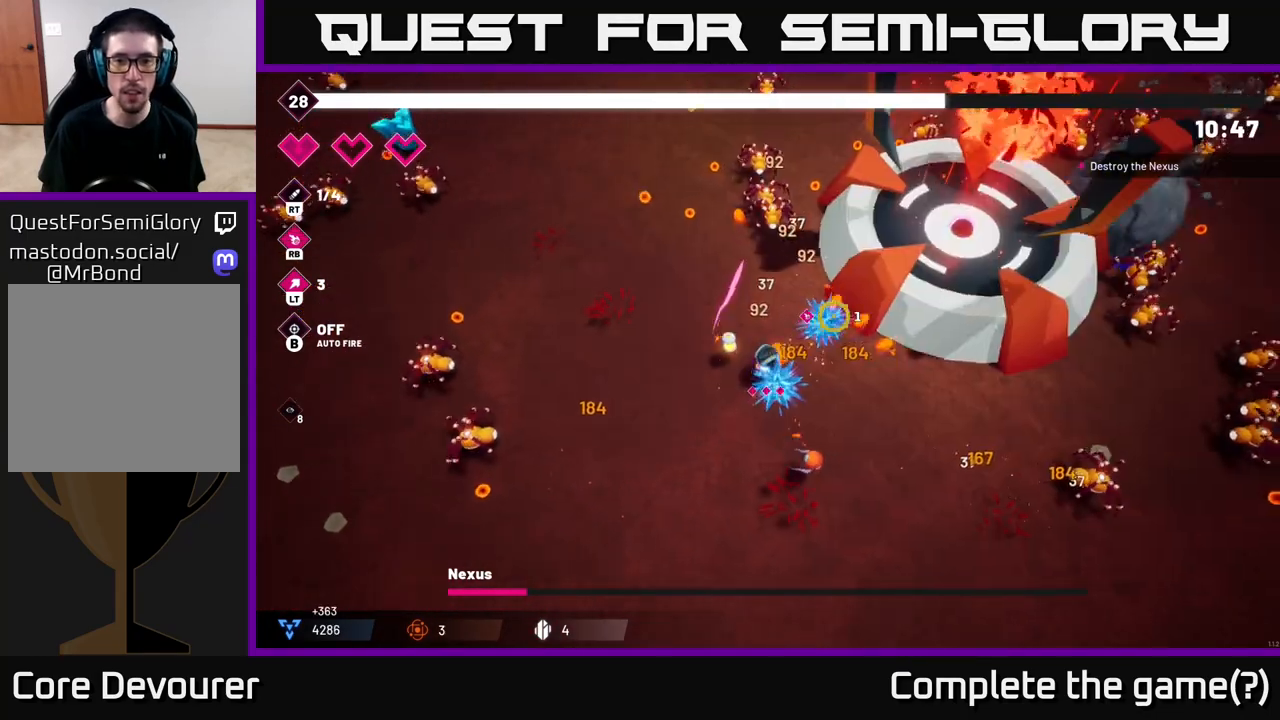
{"buttons": ["R2"], "left_stick": "up-right", "right_stick": "up-right", "events": [[217, "left_stick", "center"], [383, "left_stick", "right"], [433, "left_stick", "up-right"]]}
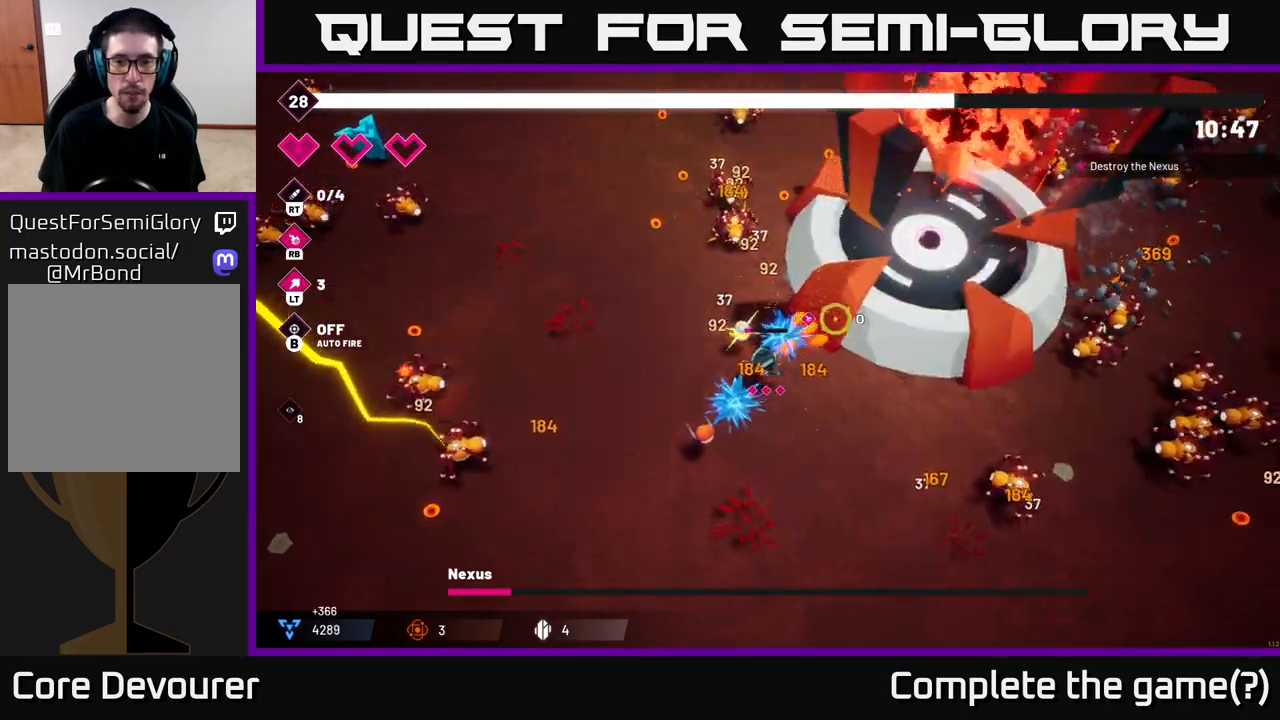
{"buttons": ["R2"], "left_stick": "down", "right_stick": "up-right", "events": [[67, "R2", "up"], [117, "left_stick", "down-right"], [167, "left_stick", "down"], [367, "R2", "down"]]}
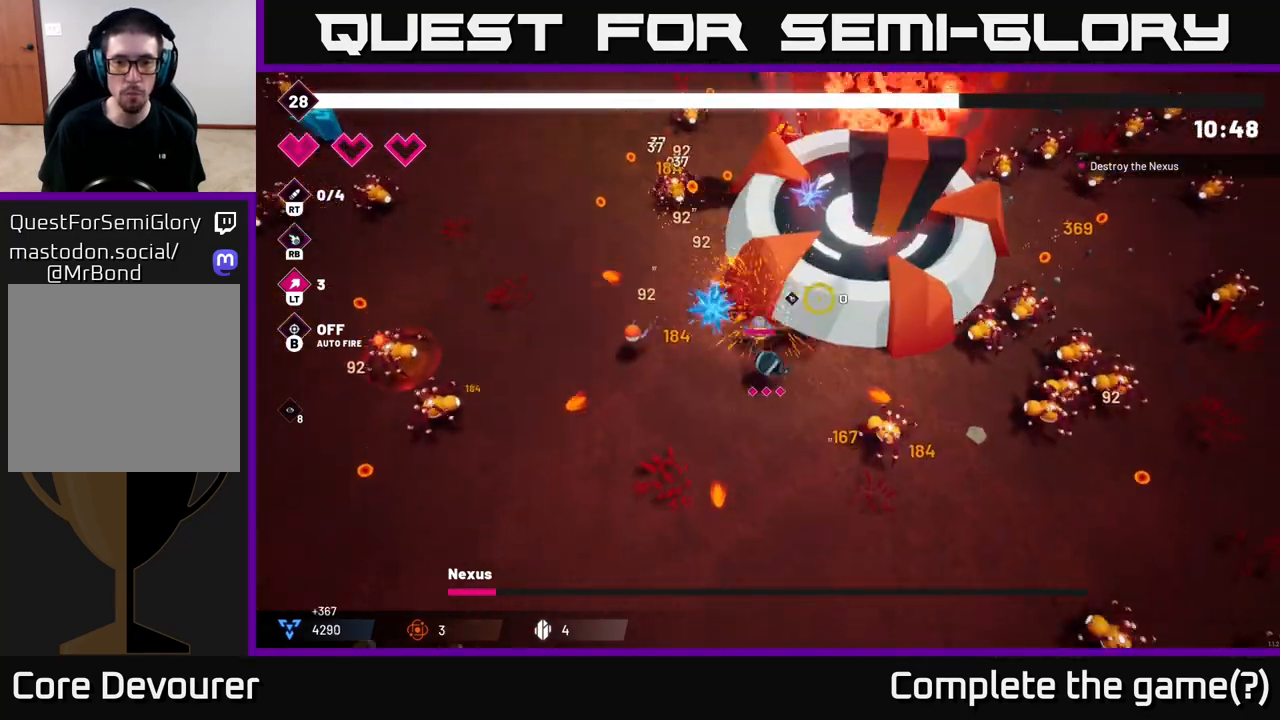
{"buttons": ["R2"], "left_stick": "right", "right_stick": "up-right", "events": [[267, "left_stick", "down-left"], [483, "left_stick", "right"]]}
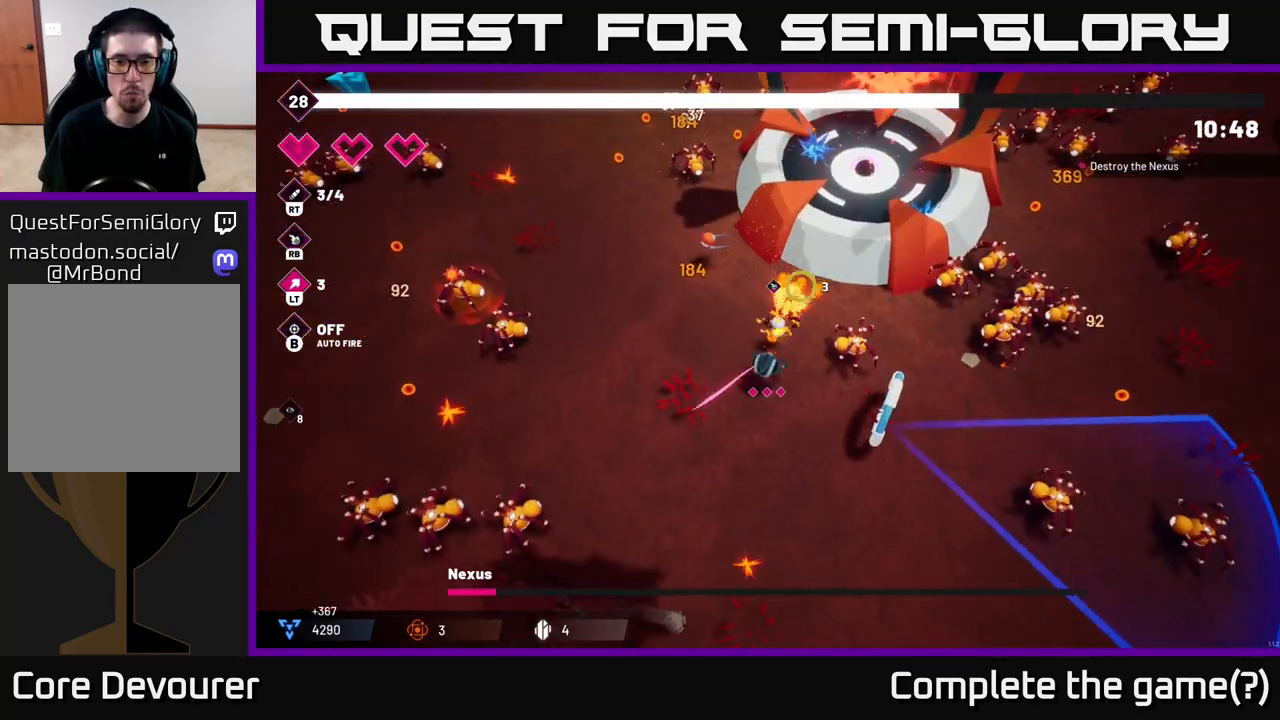
{"buttons": ["R2"], "left_stick": "down-right", "right_stick": "up-right", "events": [[150, "left_stick", "down"], [283, "left_stick", "down-right"]]}
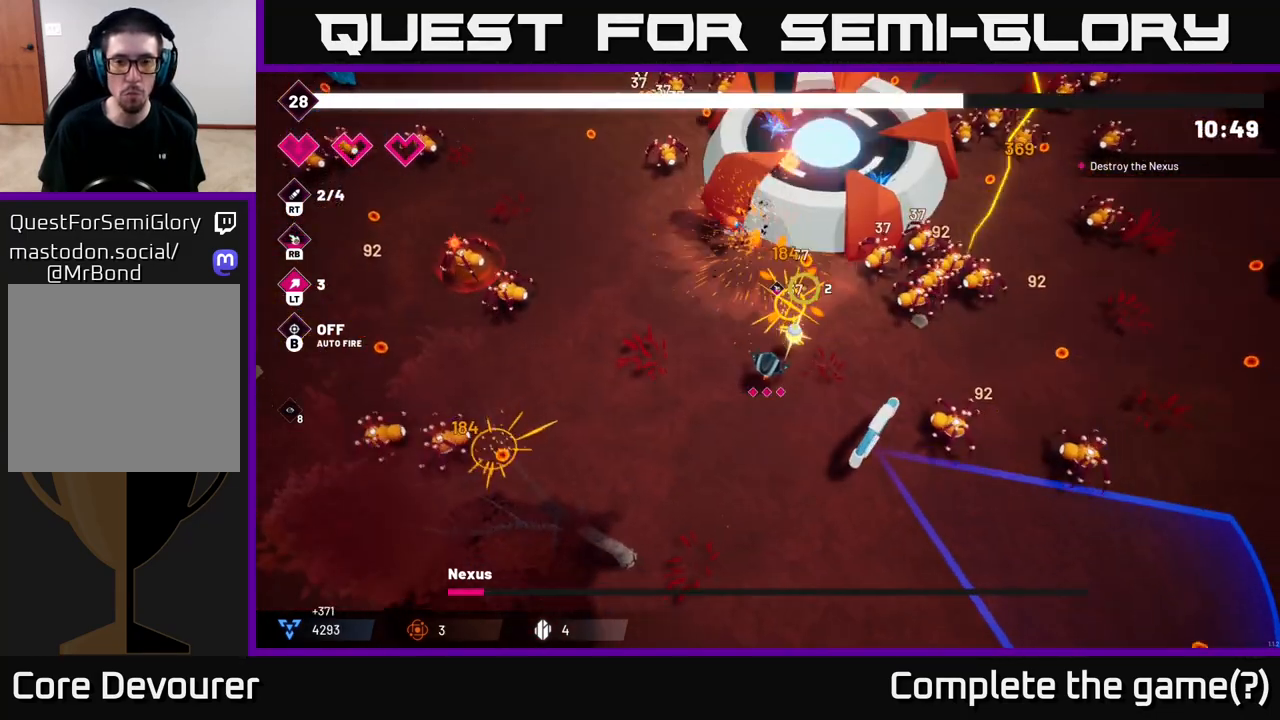
{"buttons": ["R2"], "left_stick": "up-left", "right_stick": "up-right", "events": [[33, "left_stick", "right"], [217, "left_stick", "up-right"], [367, "left_stick", "up-left"]]}
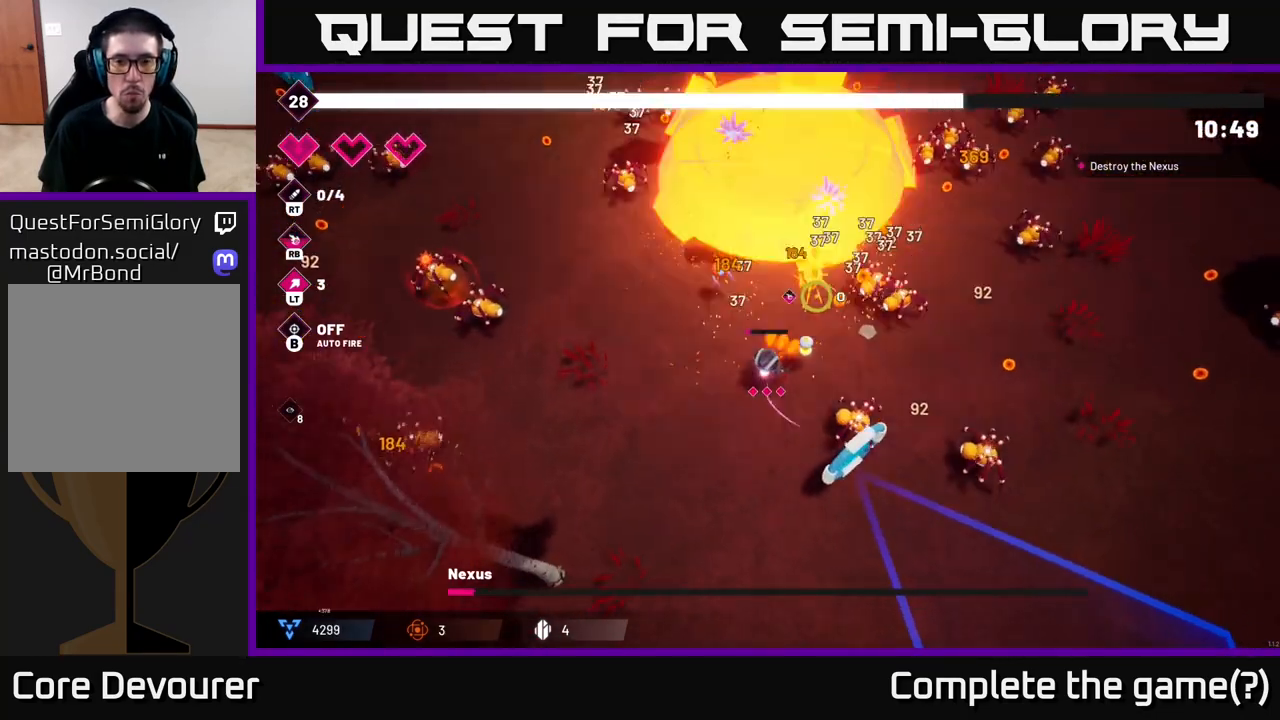
{"buttons": ["R2"], "left_stick": "down-left", "right_stick": "up-right", "events": [[250, "left_stick", "left"], [367, "left_stick", "down-left"]]}
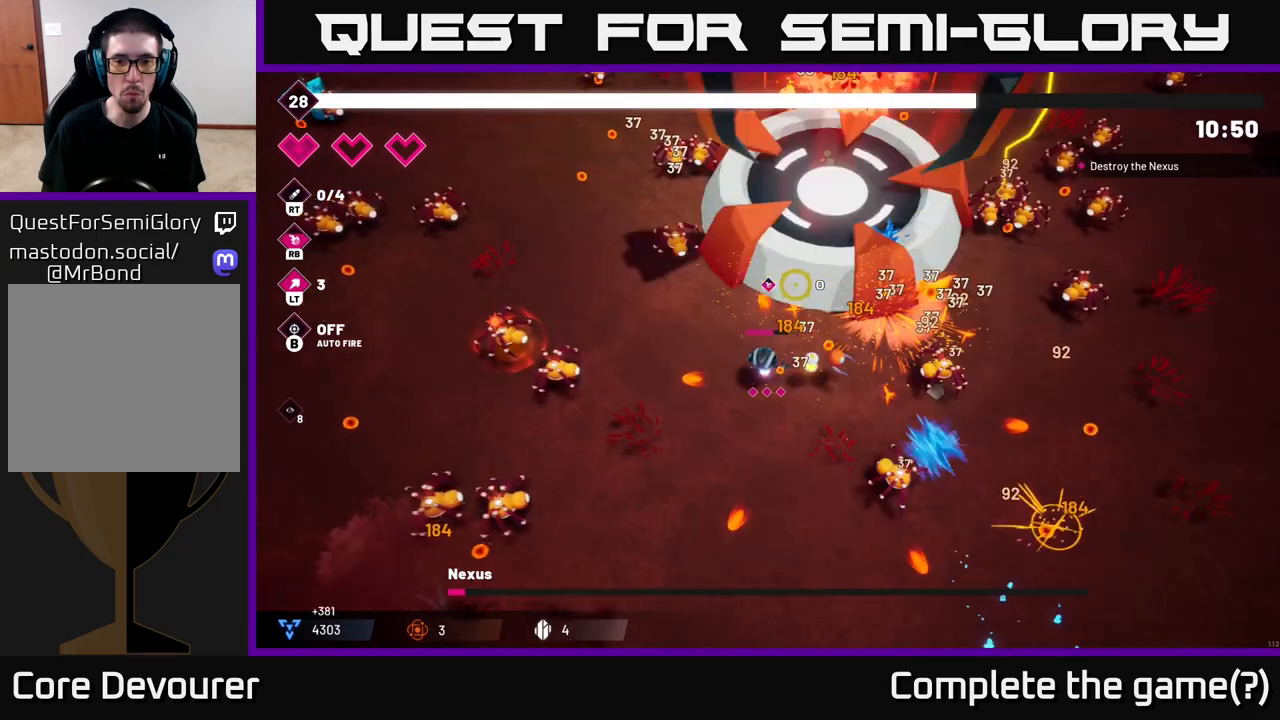
{"buttons": ["R2"], "left_stick": "up-left", "right_stick": "up-right", "events": [[50, "left_stick", "left"], [267, "left_stick", "up-left"]]}
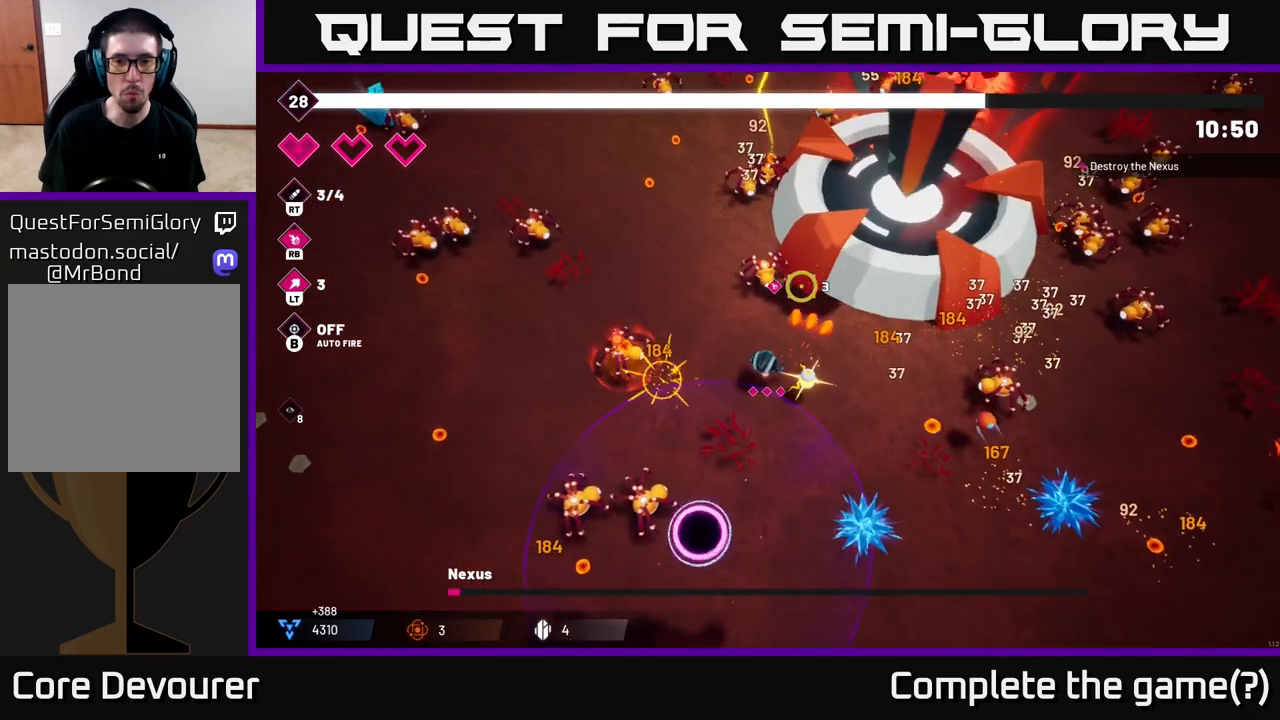
{"buttons": ["R2"], "left_stick": "up-left", "right_stick": "up-right", "events": []}
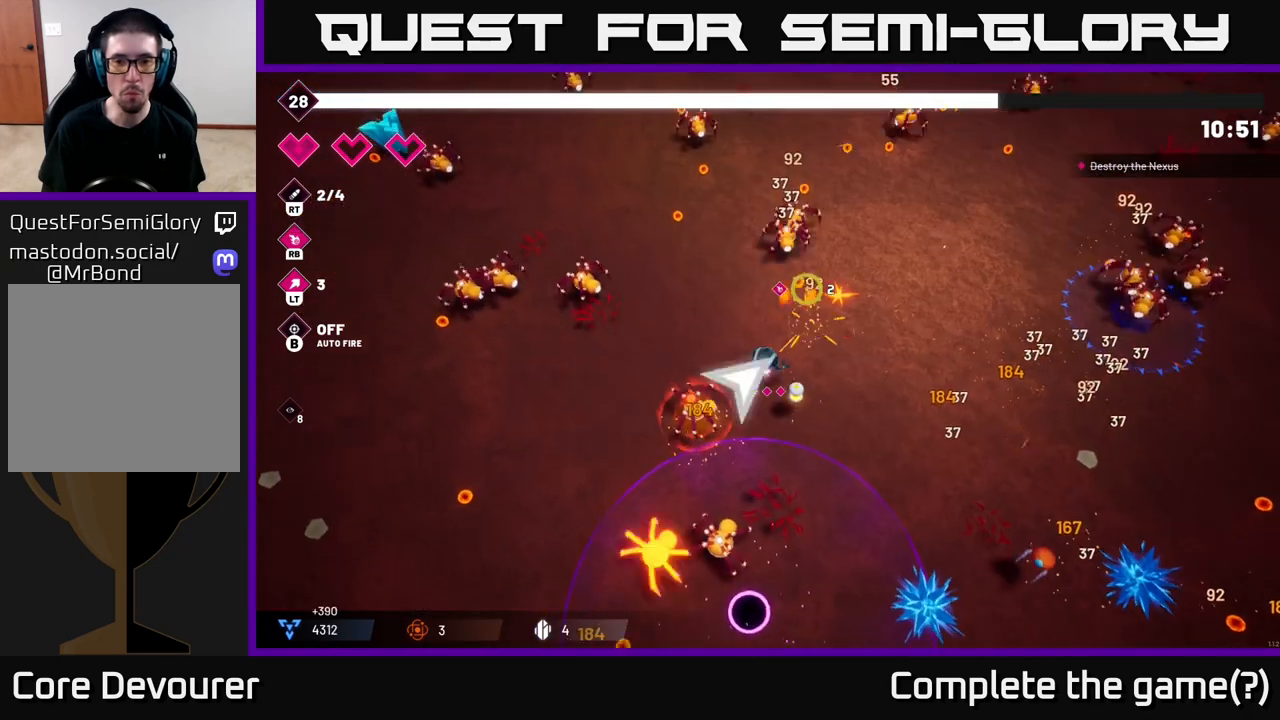
{"buttons": [], "left_stick": "up", "right_stick": "up-right", "events": [[350, "left_stick", "up"], [500, "R2", "up"]]}
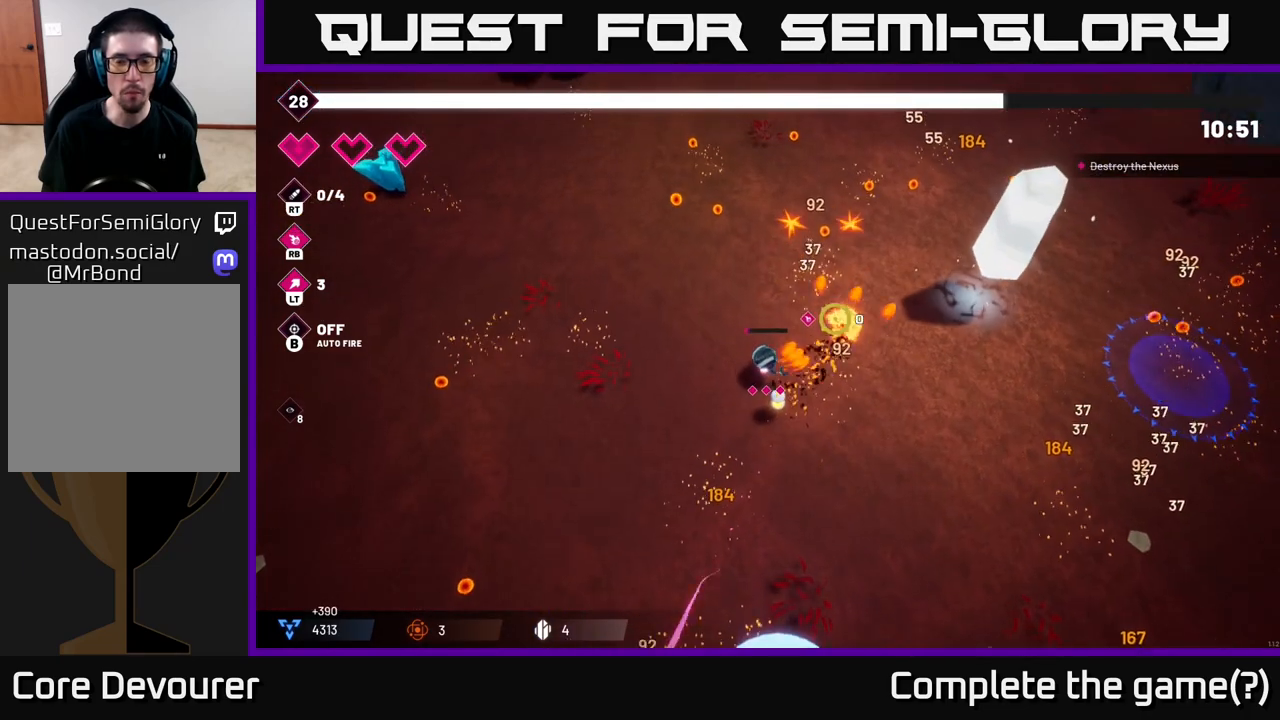
{"buttons": [], "left_stick": "up-right", "right_stick": "right", "events": [[33, "left_stick", "center"], [233, "left_stick", "up"], [233, "right_stick", "center"], [383, "left_stick", "up-right"], [500, "right_stick", "right"]]}
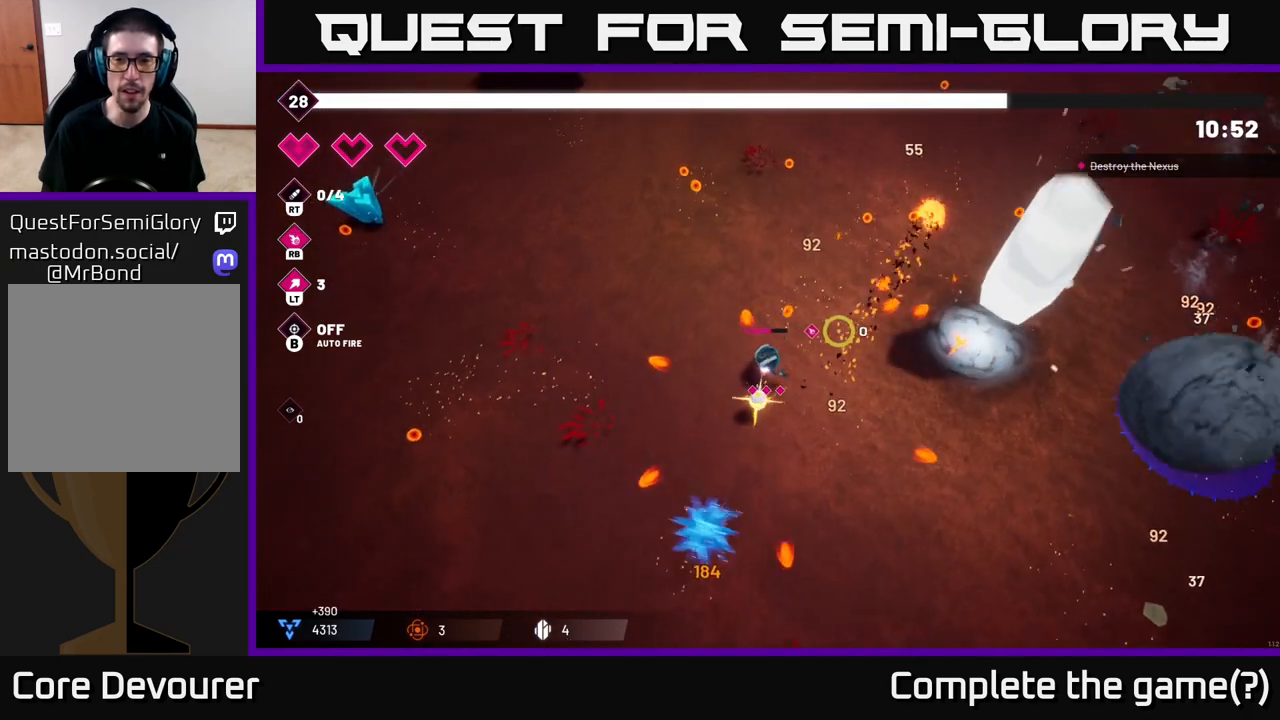
{"buttons": ["R2"], "left_stick": "up-right", "right_stick": "right", "events": [[383, "R2", "down"]]}
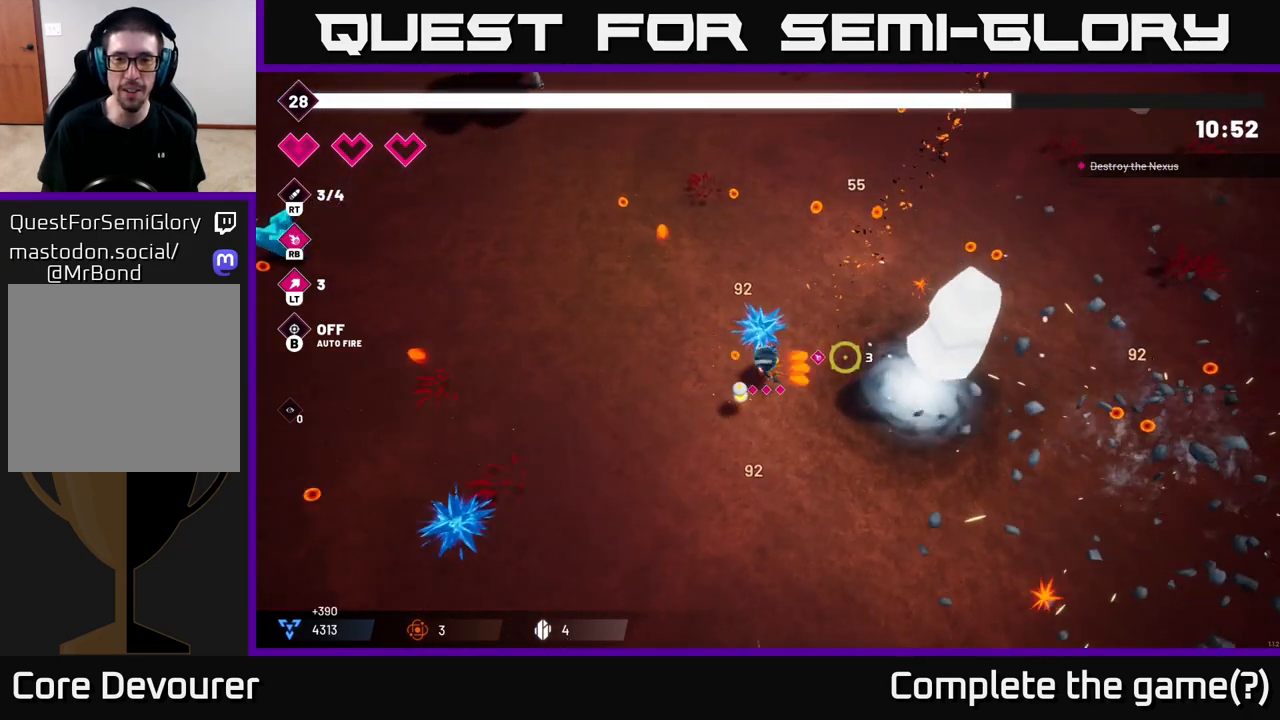
{"buttons": ["R2"], "left_stick": "right", "right_stick": "right", "events": [[50, "R2", "up"], [167, "R2", "down"], [367, "R2", "up"], [367, "left_stick", "right"], [450, "R2", "down"]]}
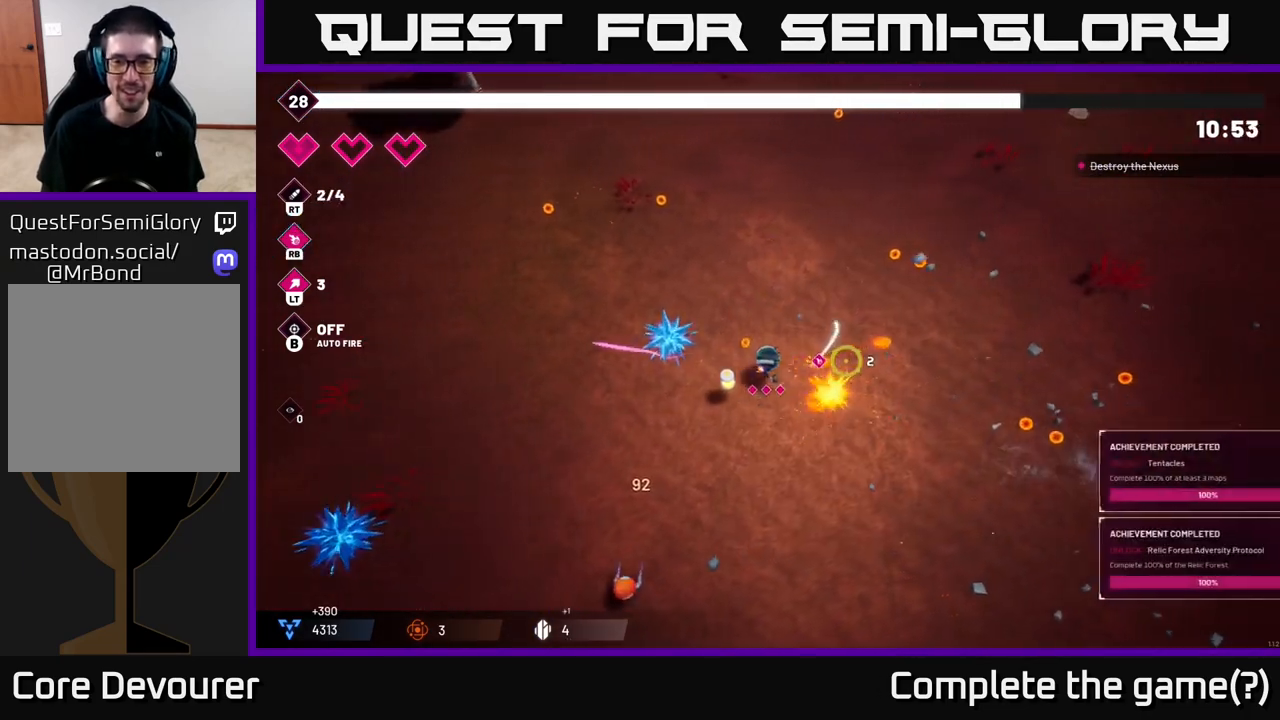
{"buttons": [], "left_stick": "right", "right_stick": "right", "events": [[100, "R2", "up"]]}
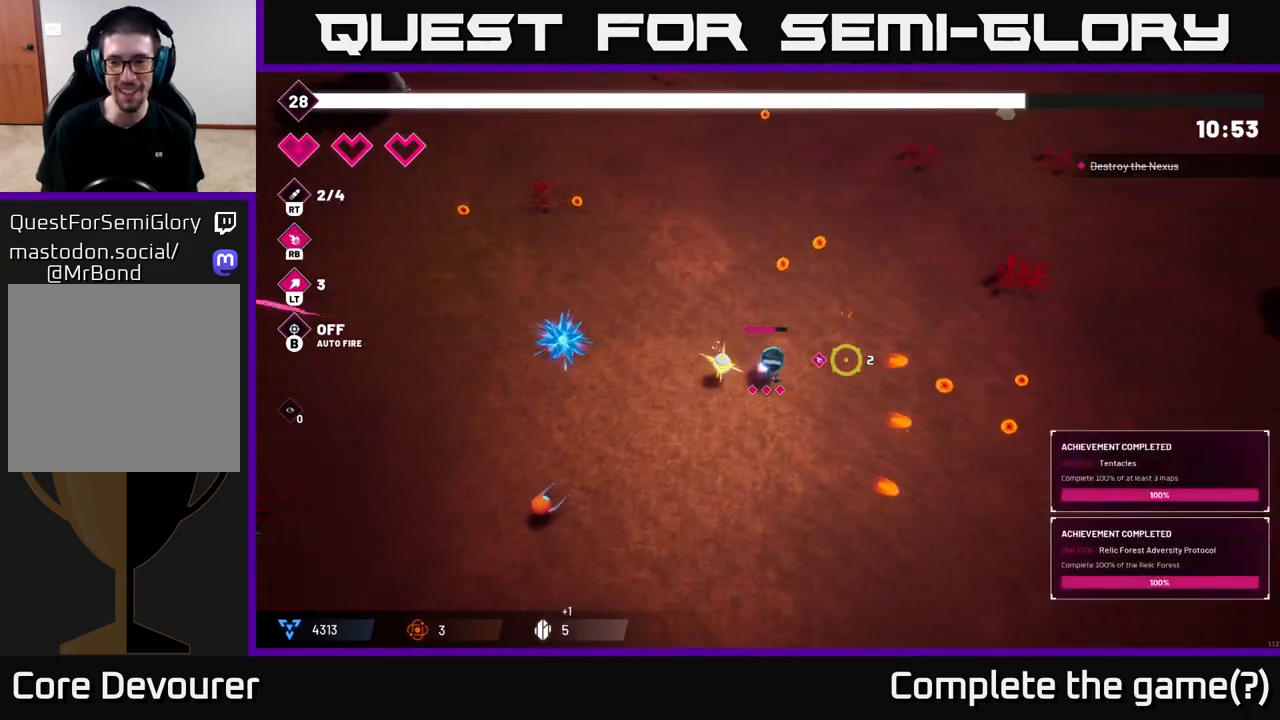
{"buttons": [], "left_stick": "up-right", "right_stick": "center", "events": [[33, "right_stick", "center"], [150, "left_stick", "down-right"], [367, "left_stick", "right"], [467, "left_stick", "up-right"]]}
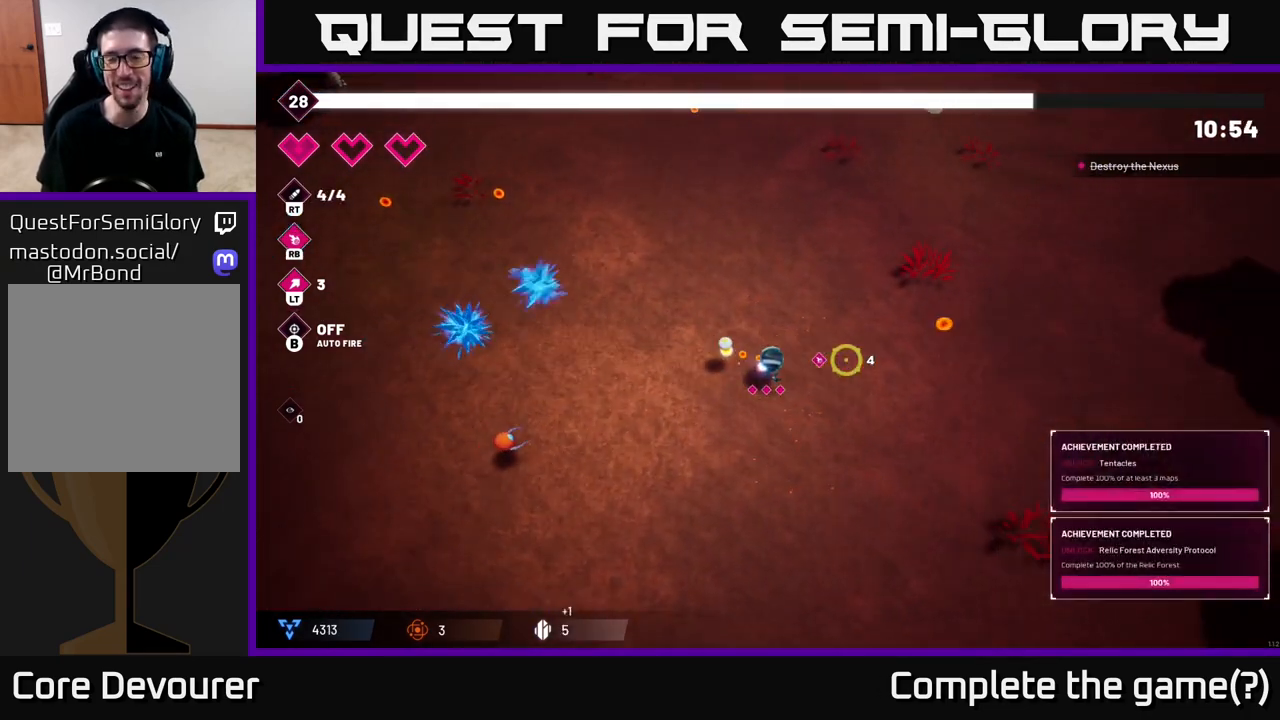
{"buttons": [], "left_stick": "down", "right_stick": "center", "events": [[233, "left_stick", "right"], [333, "left_stick", "down-right"], [483, "left_stick", "down"]]}
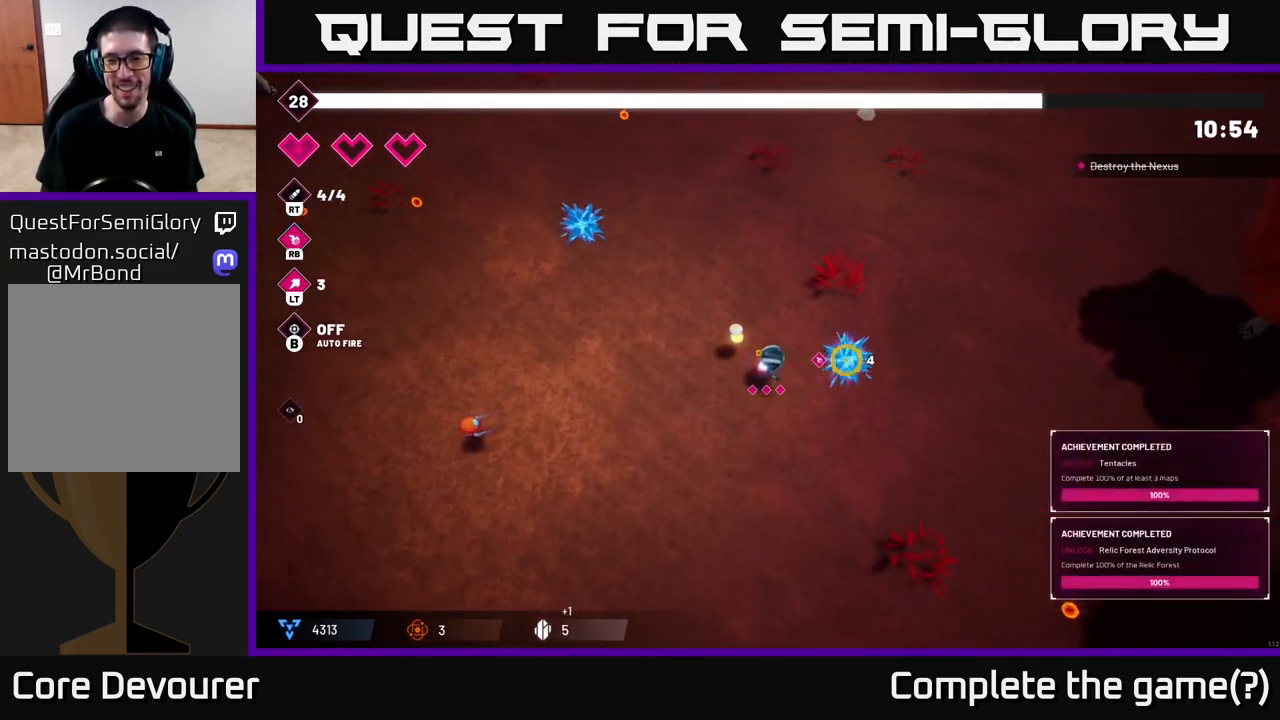
{"buttons": [], "left_stick": "down-right", "right_stick": "center", "events": [[383, "left_stick", "down-right"]]}
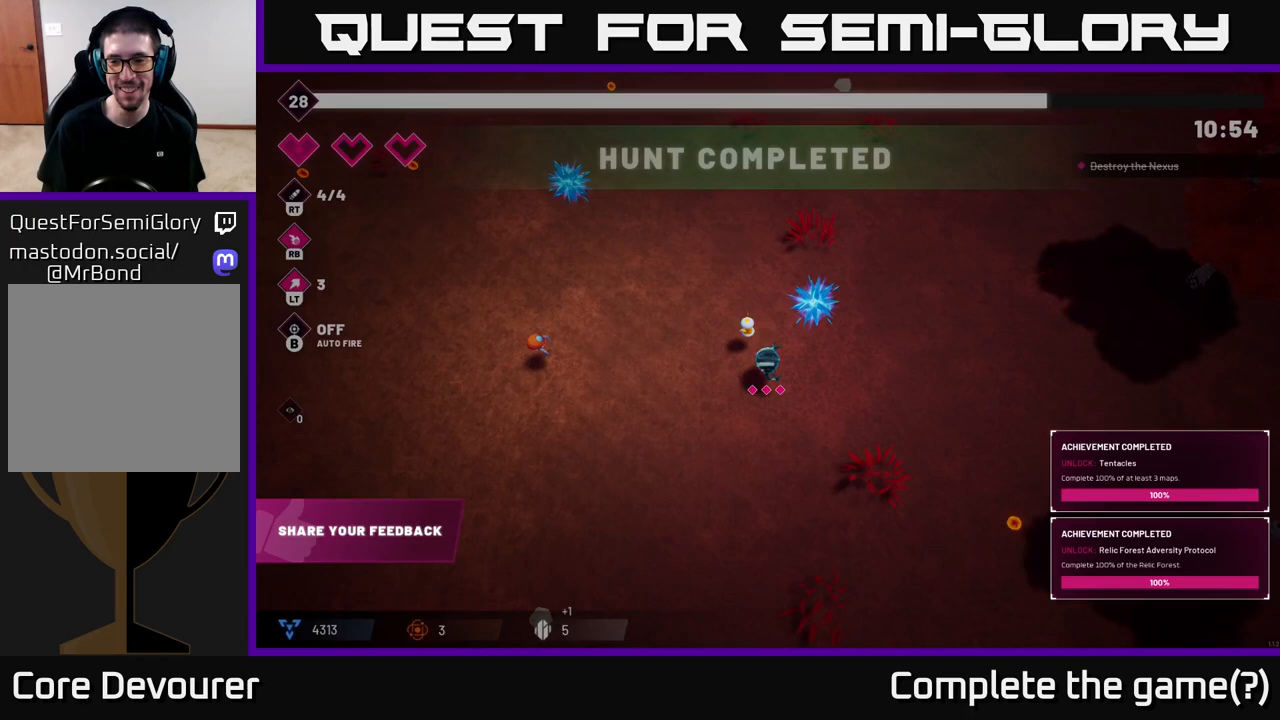
{"buttons": [], "left_stick": "center", "right_stick": "center", "events": [[167, "left_stick", "down"], [317, "left_stick", "center"]]}